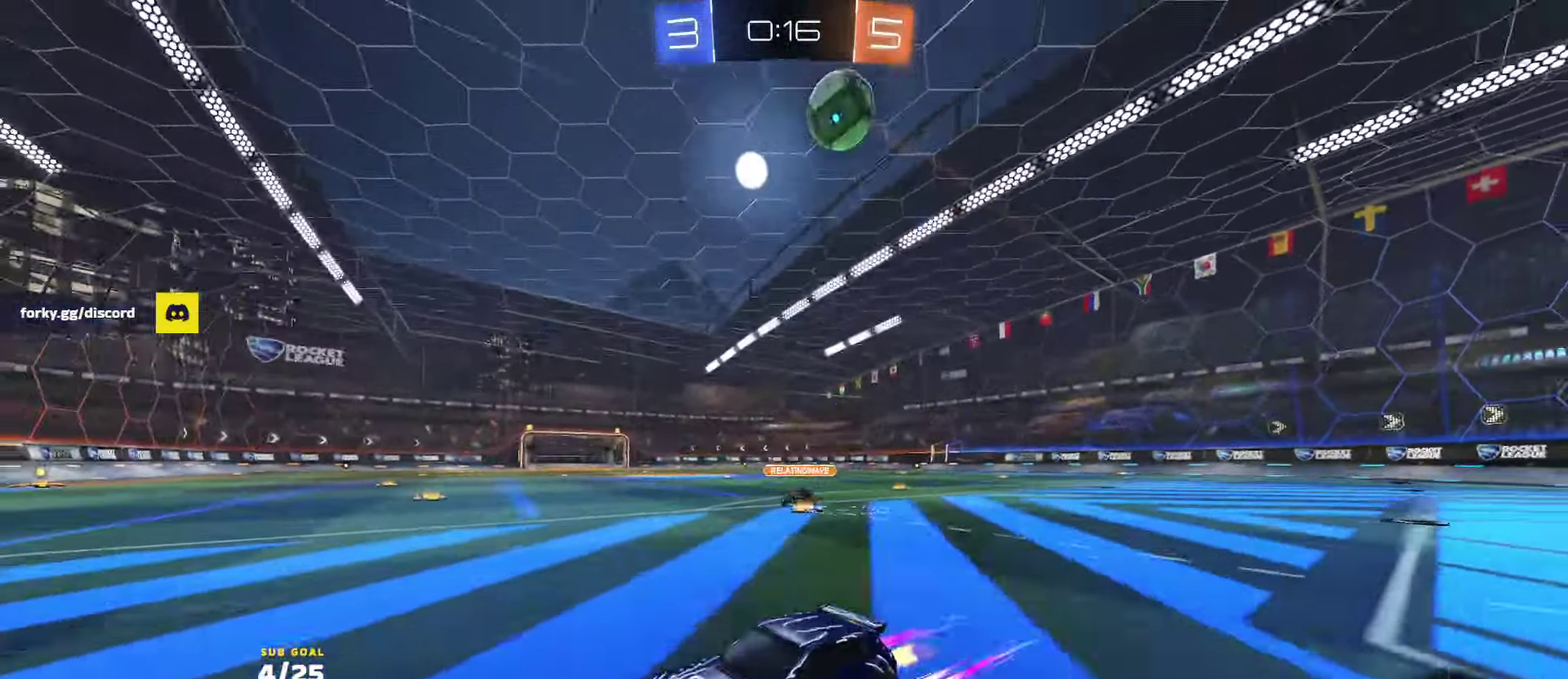
Gameplay with a controller (Xbox layout); each line is a JSON object with the inputs held at the frame after it. "events" lists button and stick changes between this image and that frame as [ms after this image, input, new state], when the widget could be followed in between.
{"buttons": [], "left_stick": "center", "right_stick": "up", "events": [[84, "right_stick", "center"], [150, "L2", "down"], [150, "R2", "up"], [284, "right_stick", "up"], [317, "L2", "up"]]}
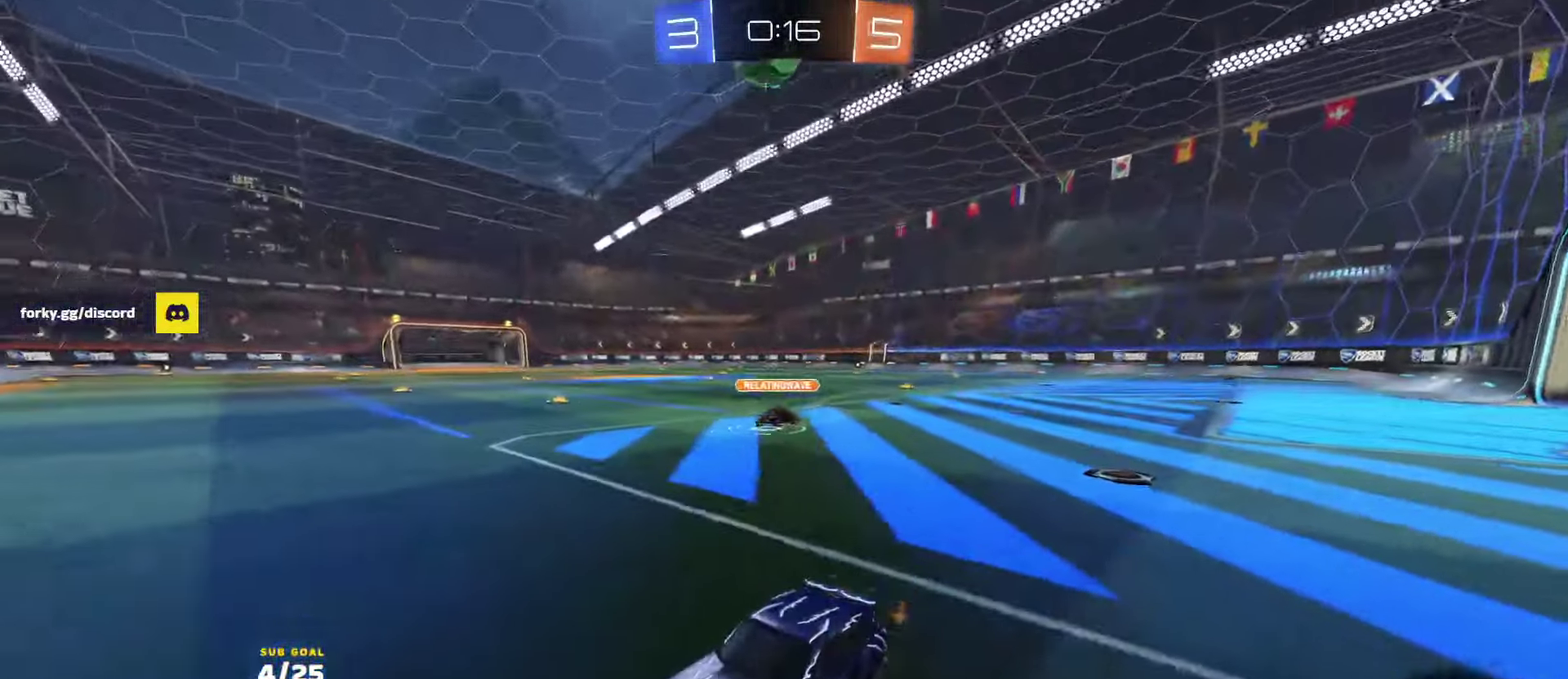
{"buttons": ["R2"], "left_stick": "right", "right_stick": "center", "events": [[117, "left_stick", "right"], [167, "right_stick", "center"], [267, "left_stick", "center"], [300, "R2", "down"], [434, "left_stick", "right"]]}
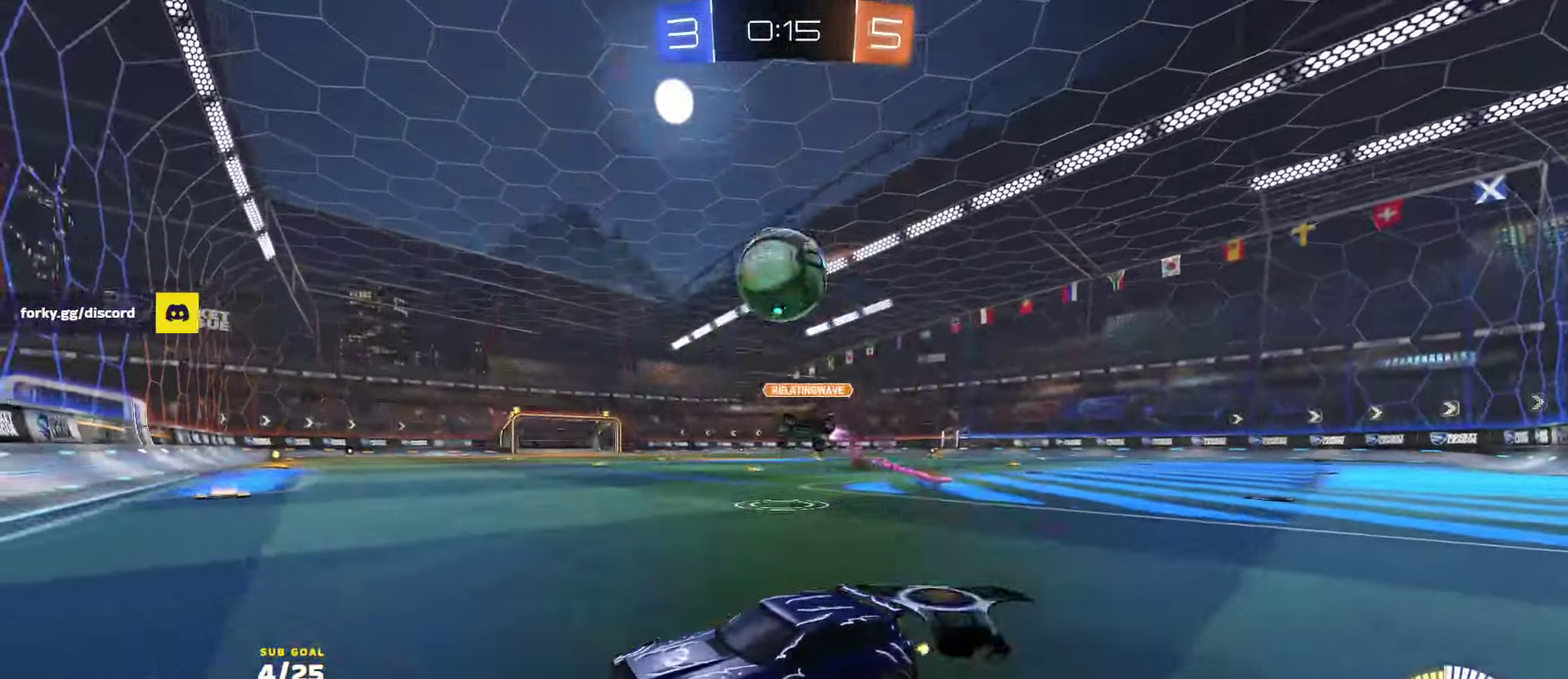
{"buttons": ["L2"], "left_stick": "down-left", "right_stick": "center", "events": [[67, "left_stick", "left"], [200, "L2", "down"], [200, "R2", "up"], [234, "left_stick", "right"], [350, "left_stick", "left"], [367, "R2", "down"], [417, "R2", "up"], [417, "left_stick", "down-left"]]}
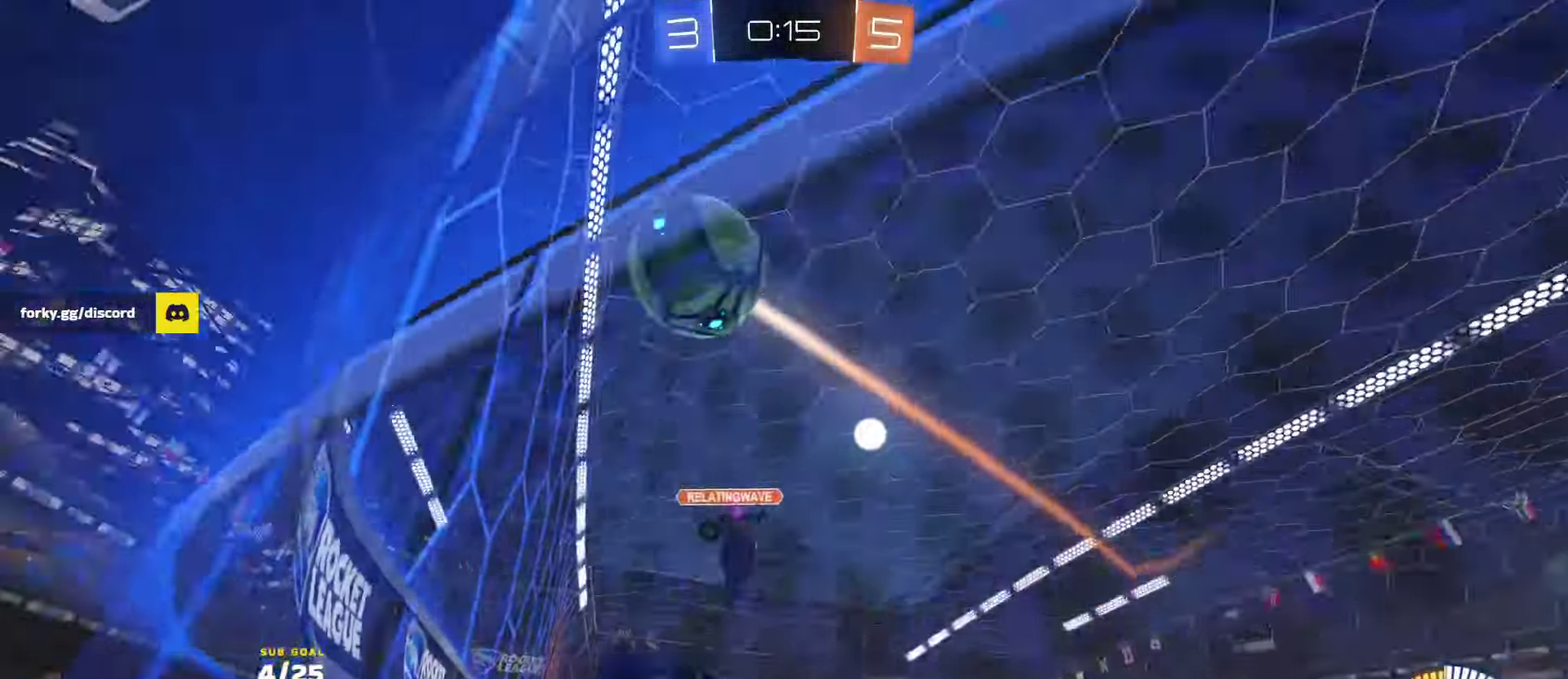
{"buttons": ["R1", "L3"], "left_stick": "up", "right_stick": "center", "events": [[34, "left_stick", "down"], [50, "A", "down"], [117, "A", "up"], [150, "A", "down"], [317, "L2", "up"], [334, "R1", "down"], [367, "A", "up"], [384, "L3", "down"], [400, "left_stick", "up"]]}
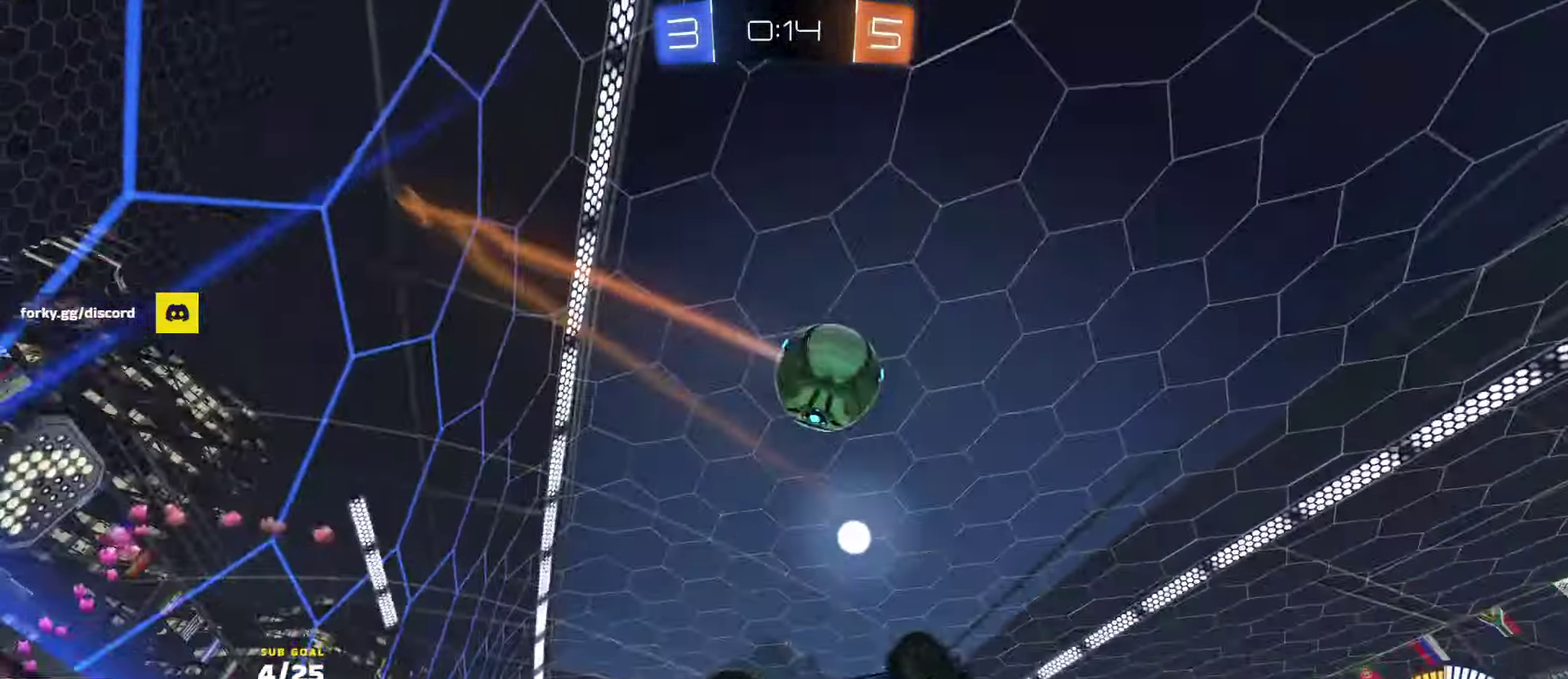
{"buttons": ["R1", "L3"], "left_stick": "up-right", "right_stick": "up", "events": [[134, "right_stick", "up"], [267, "left_stick", "up-right"]]}
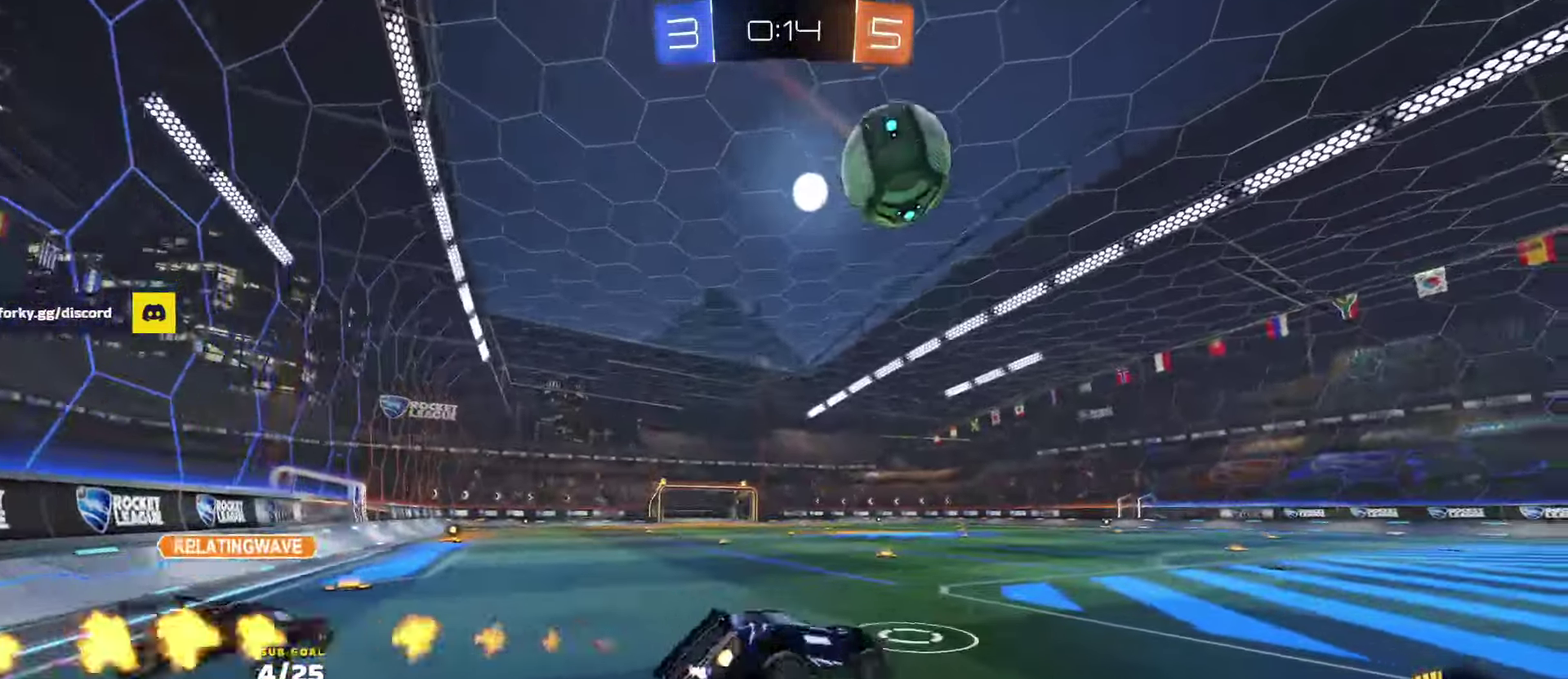
{"buttons": ["R1"], "left_stick": "center", "right_stick": "center", "events": [[67, "L3", "up"], [67, "left_stick", "center"], [367, "left_stick", "left"], [434, "left_stick", "center"], [434, "right_stick", "center"]]}
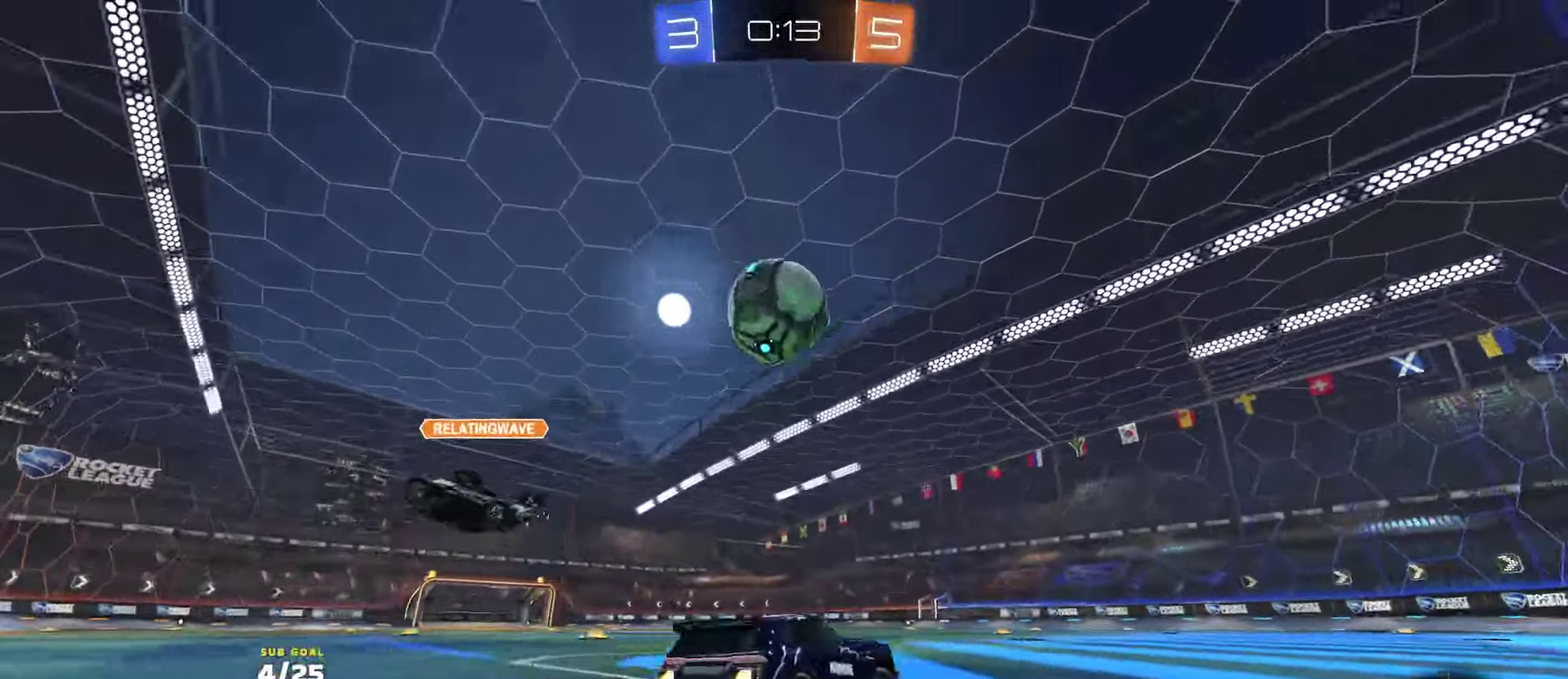
{"buttons": ["R1", "R2"], "left_stick": "center", "right_stick": "center", "events": [[67, "left_stick", "left"], [134, "left_stick", "center"], [150, "R2", "down"], [267, "left_stick", "left"], [300, "Y", "down"], [334, "left_stick", "center"], [400, "Y", "up"]]}
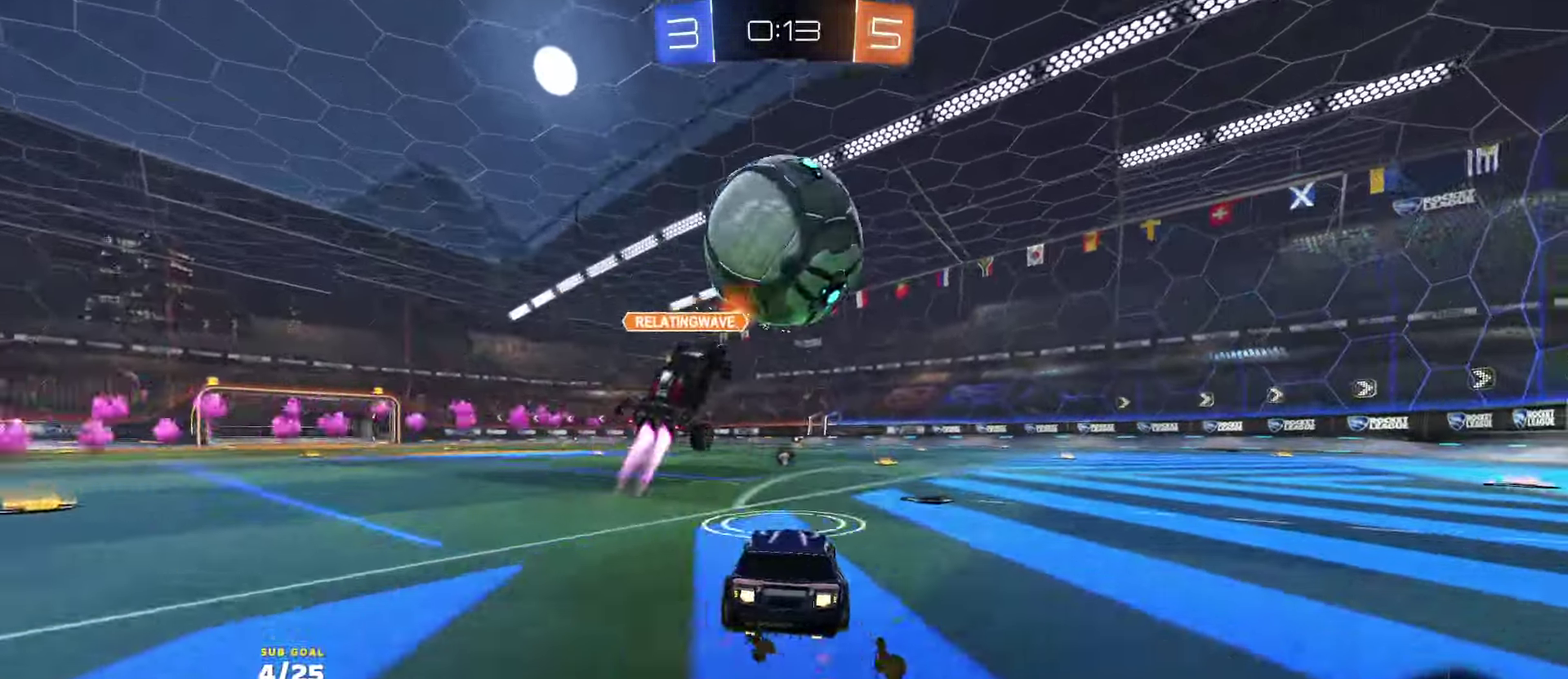
{"buttons": ["R2"], "left_stick": "center", "right_stick": "center", "events": [[50, "left_stick", "right"], [117, "X", "down"], [200, "X", "up"], [234, "left_stick", "center"], [334, "left_stick", "right"], [434, "R1", "up"], [450, "left_stick", "center"]]}
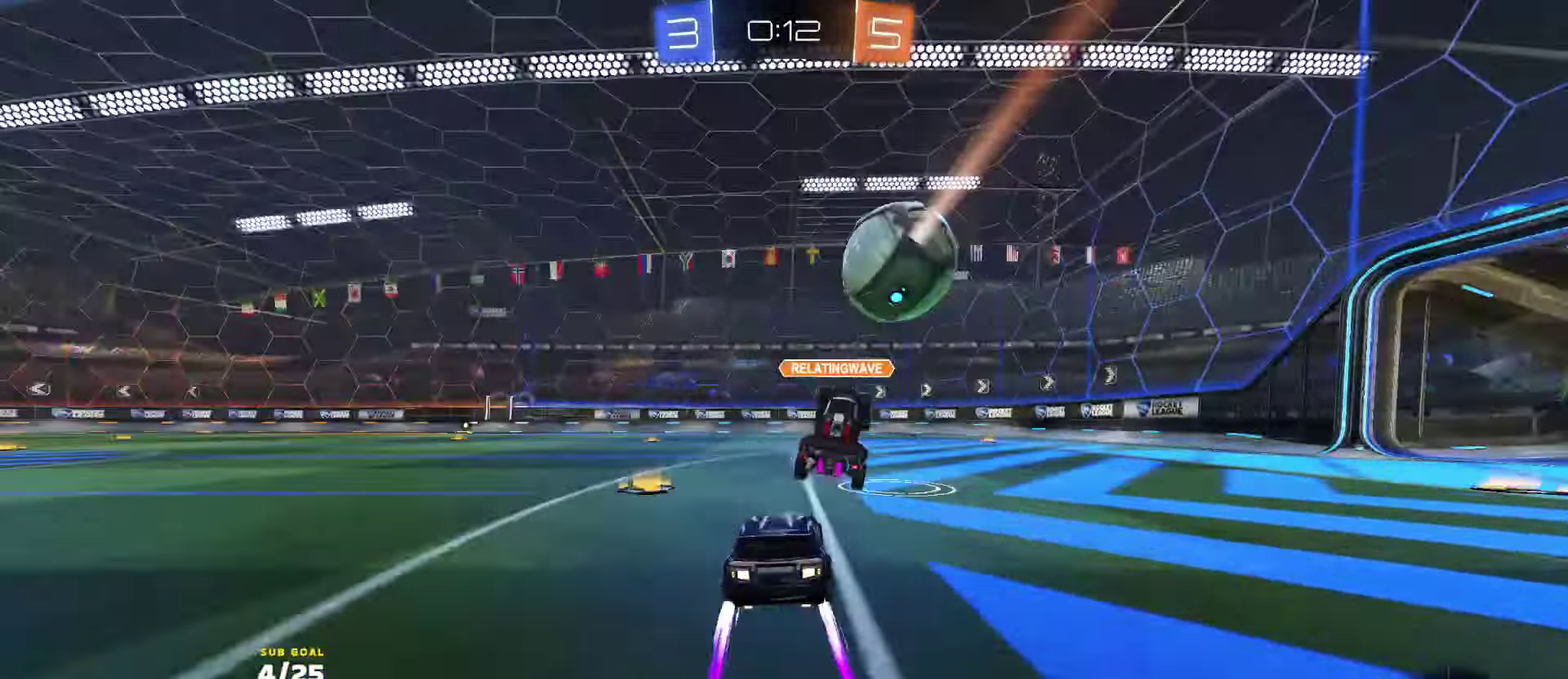
{"buttons": ["R1", "R2"], "left_stick": "right", "right_stick": "center", "events": [[167, "left_stick", "up-left"], [200, "R1", "down"], [267, "left_stick", "up-right"], [350, "left_stick", "right"]]}